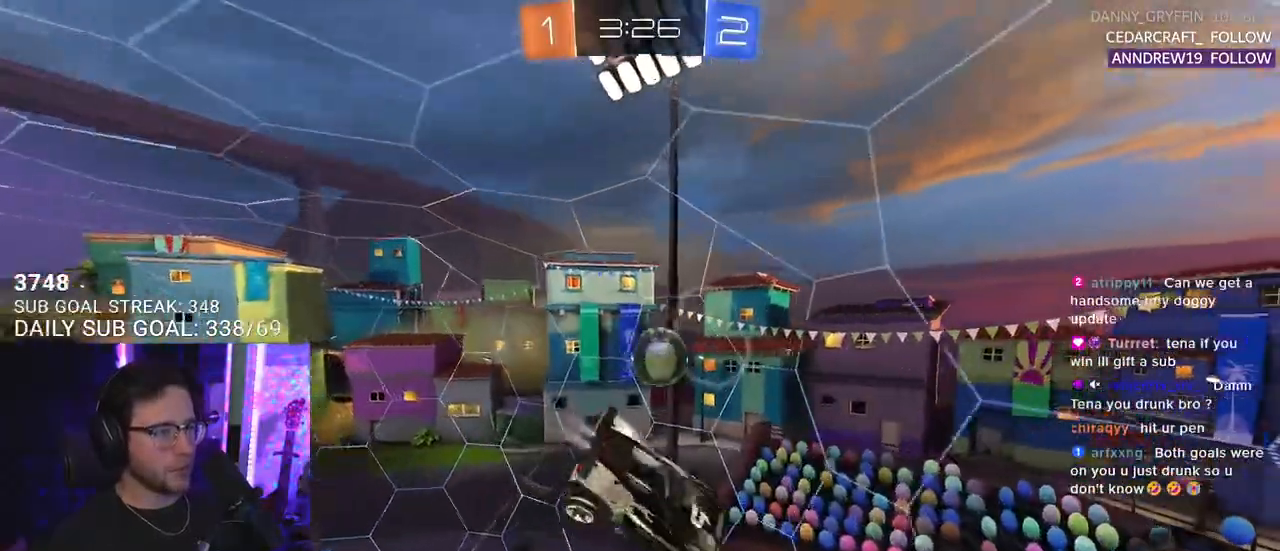
Gameplay with a controller (PlayStation layout); each line is a JSON object with the inputs held at the frame after it. "events" lists button and stick changes between this image and that frame as [ms after this image, input, new state], when the widget could be followed in between. Not read: SELECT START.
{"buttons": ["SQUARE", "L2", "R1", "R2"], "left_stick": "down-left", "right_stick": "center", "events": [[67, "left_stick", "down-right"], [200, "L3", "up"], [267, "left_stick", "down-left"], [417, "L2", "down"]]}
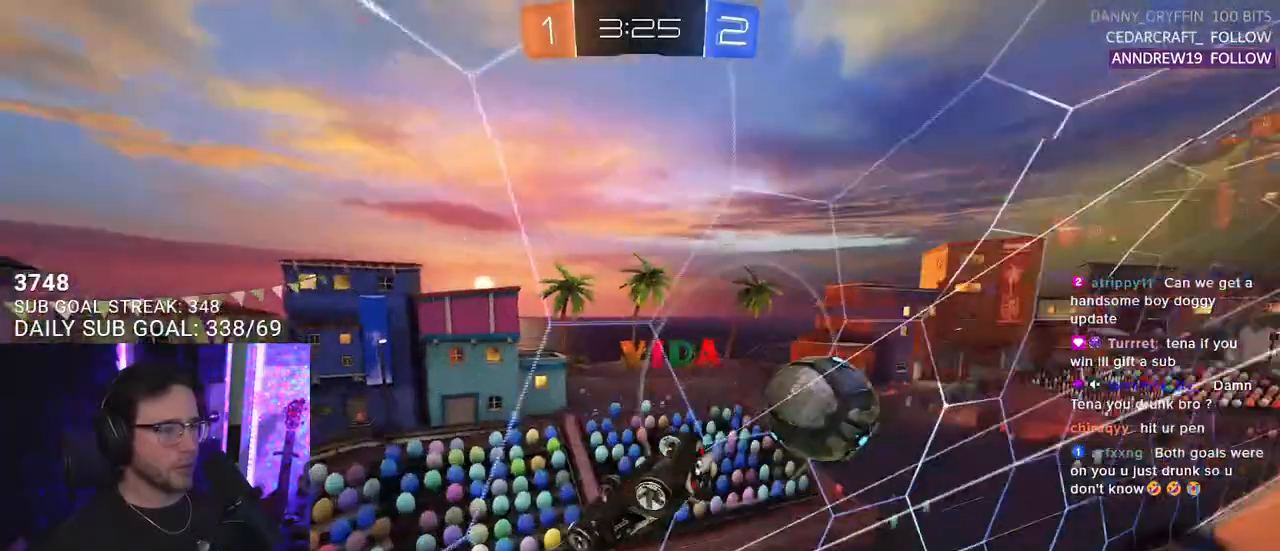
{"buttons": ["R1", "R2"], "left_stick": "down-left", "right_stick": "center", "events": [[67, "SQUARE", "up"], [67, "left_stick", "down"], [100, "L2", "up"], [100, "R1", "up"], [167, "left_stick", "down-right"], [217, "R1", "down"], [317, "left_stick", "down-left"]]}
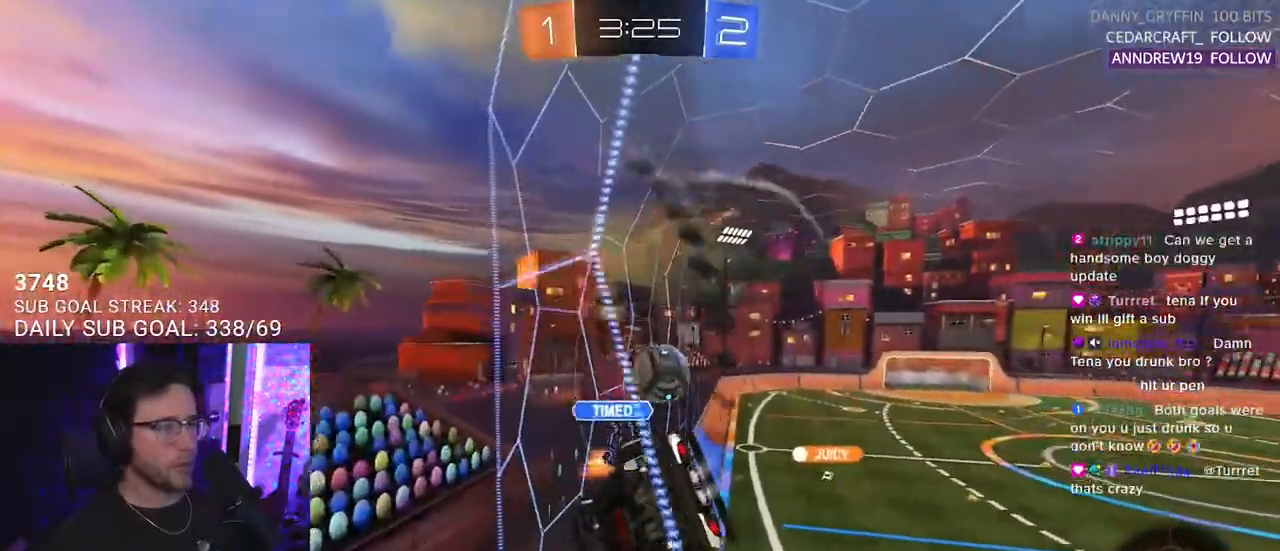
{"buttons": ["R1", "R2"], "left_stick": "center", "right_stick": "center", "events": [[150, "left_stick", "center"], [250, "left_stick", "right"], [400, "left_stick", "center"]]}
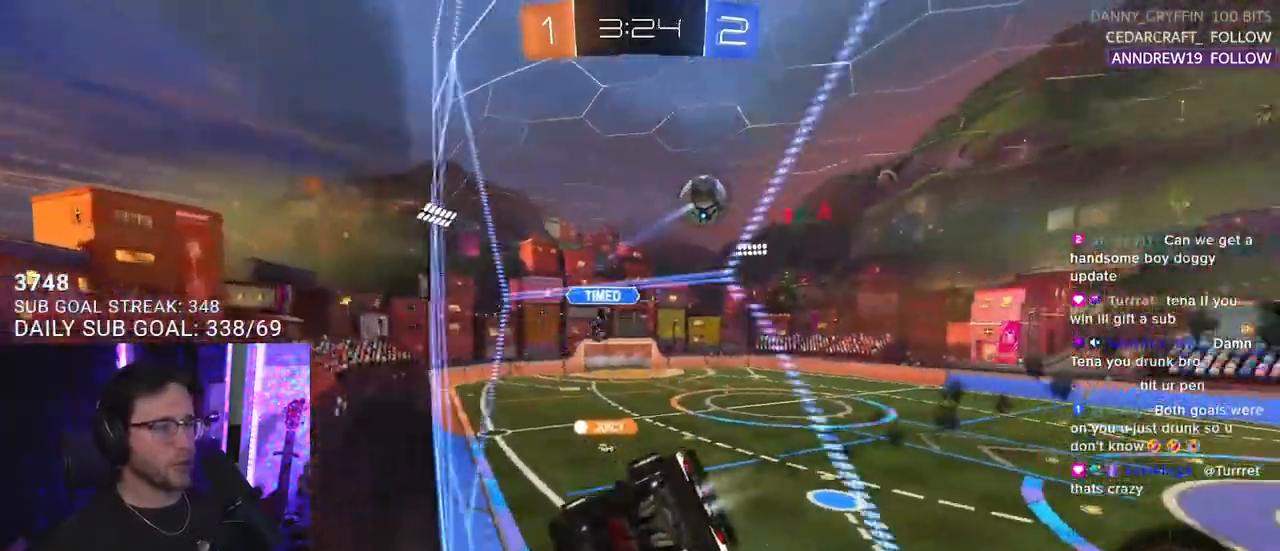
{"buttons": ["R1", "R2"], "left_stick": "right", "right_stick": "center", "events": [[400, "left_stick", "right"]]}
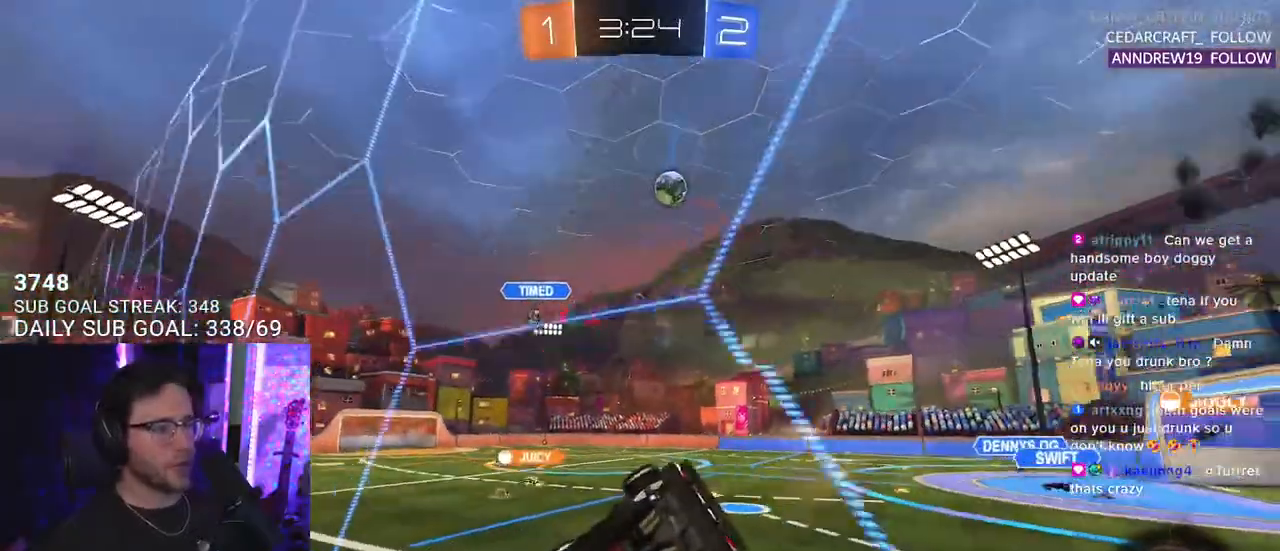
{"buttons": ["CROSS", "R1", "R2"], "left_stick": "up", "right_stick": "center", "events": [[100, "left_stick", "center"], [150, "left_stick", "left"], [450, "left_stick", "up"], [500, "CROSS", "down"]]}
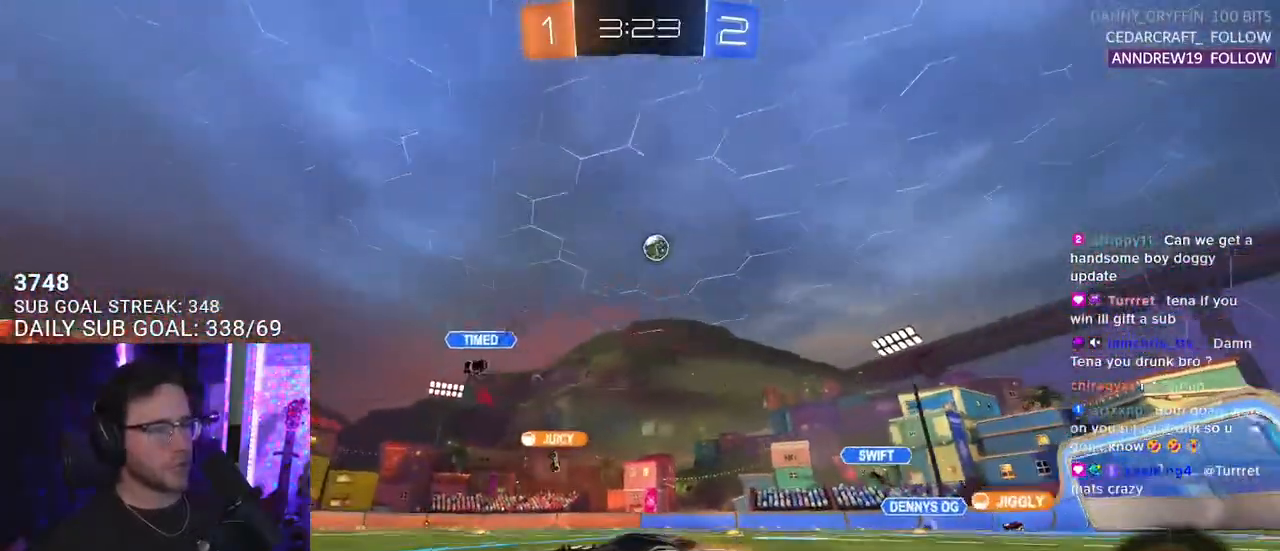
{"buttons": ["L2", "R2"], "left_stick": "down-left", "right_stick": "center", "events": [[50, "L2", "down"], [50, "left_stick", "up-left"], [67, "CROSS", "up"], [117, "CROSS", "down"], [167, "L2", "up"], [167, "left_stick", "down"], [183, "SQUARE", "down"], [200, "TRIANGLE", "down"], [217, "CROSS", "up"], [267, "L2", "down"], [267, "SQUARE", "up"], [300, "left_stick", "down-left"], [367, "R1", "up"], [367, "TRIANGLE", "up"]]}
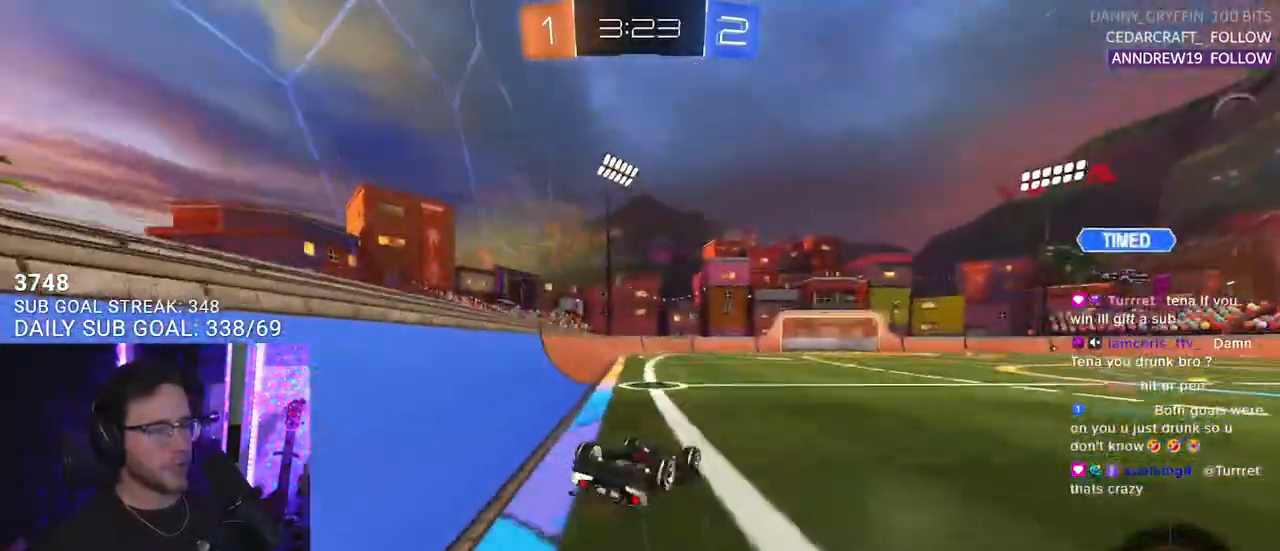
{"buttons": ["R2"], "left_stick": "center", "right_stick": "center", "events": [[183, "TRIANGLE", "down"], [317, "TRIANGLE", "up"], [350, "L2", "up"], [400, "left_stick", "center"]]}
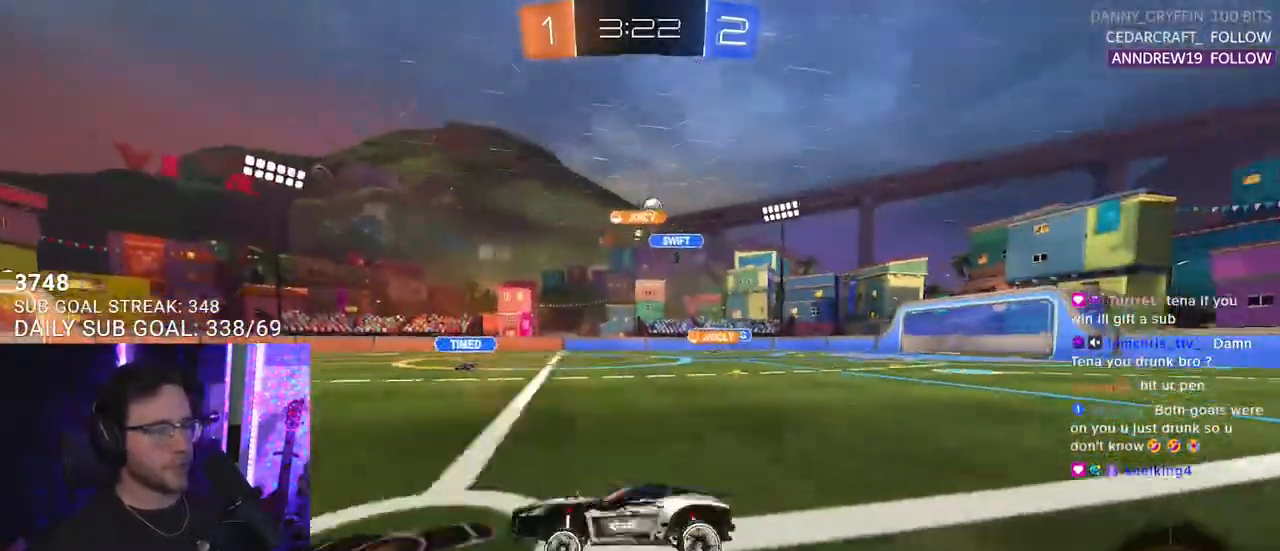
{"buttons": ["R2"], "left_stick": "center", "right_stick": "center", "events": []}
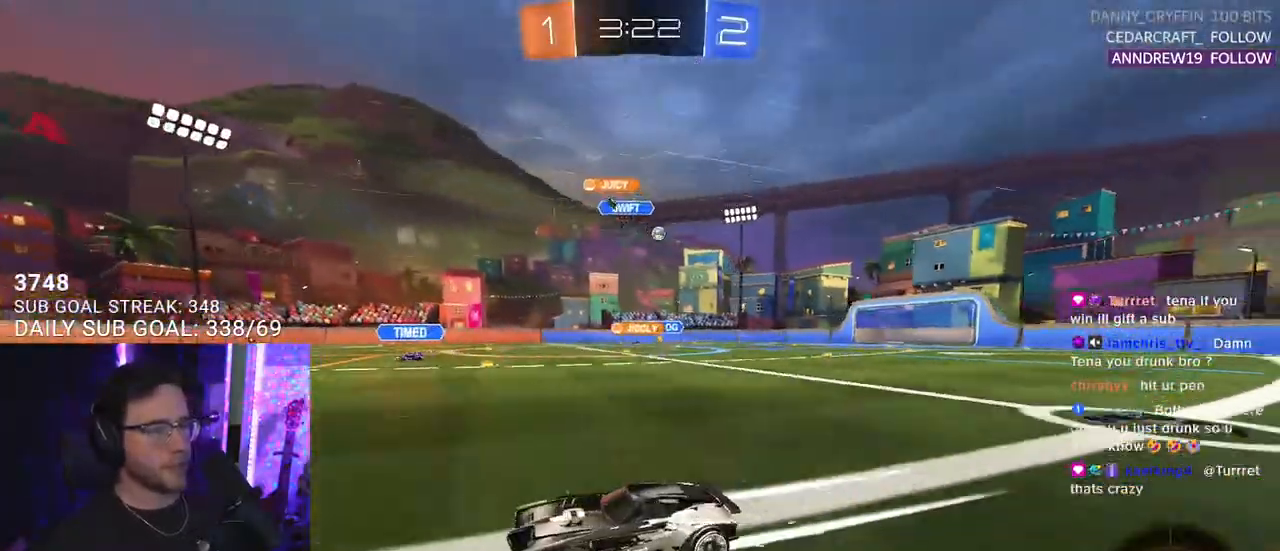
{"buttons": ["R2"], "left_stick": "up-right", "right_stick": "center", "events": [[250, "TRIANGLE", "down"], [367, "TRIANGLE", "up"], [467, "left_stick", "up-right"]]}
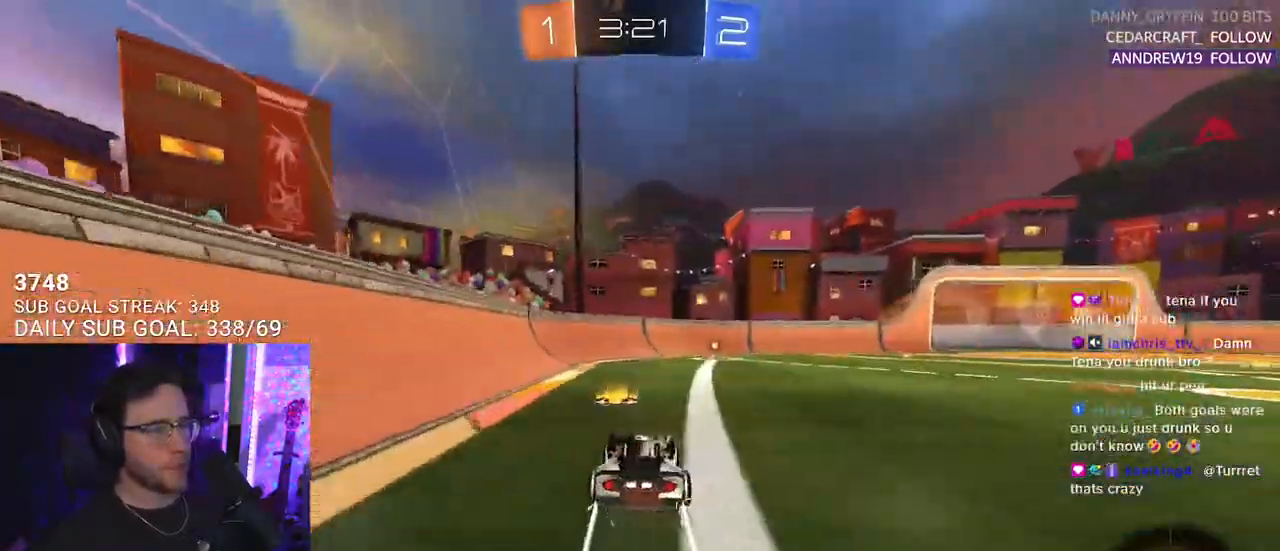
{"buttons": ["R2"], "left_stick": "center", "right_stick": "center", "events": [[83, "left_stick", "center"], [183, "TRIANGLE", "down"], [267, "TRIANGLE", "up"]]}
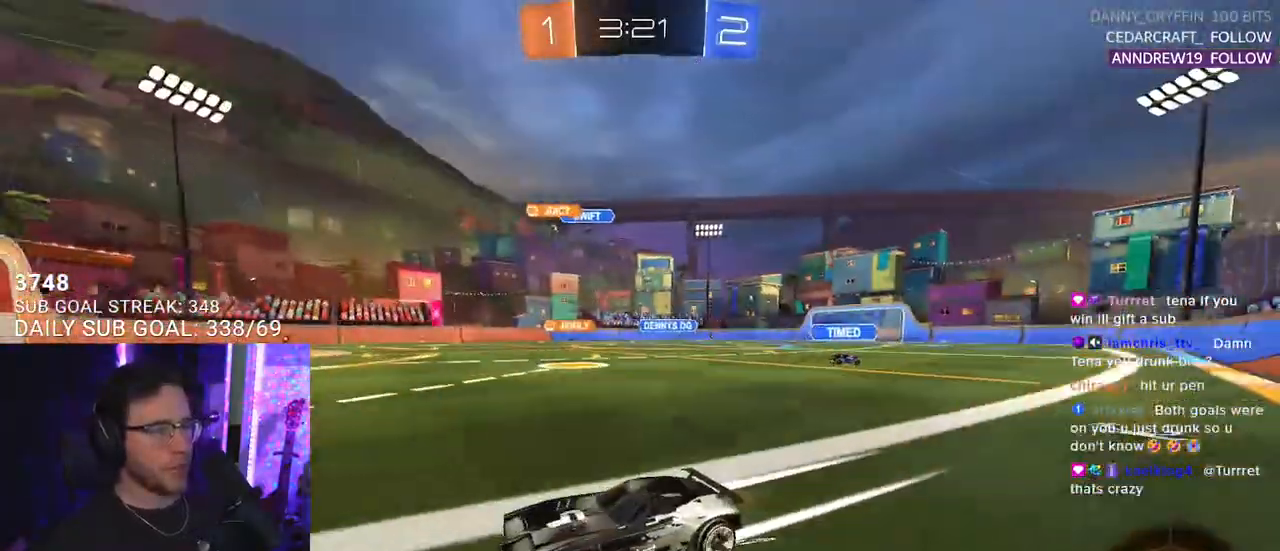
{"buttons": ["R1", "R2"], "left_stick": "right", "right_stick": "center", "events": [[67, "R1", "down"], [100, "left_stick", "right"], [250, "R1", "up"], [317, "SQUARE", "down"], [417, "SQUARE", "up"], [467, "R1", "down"]]}
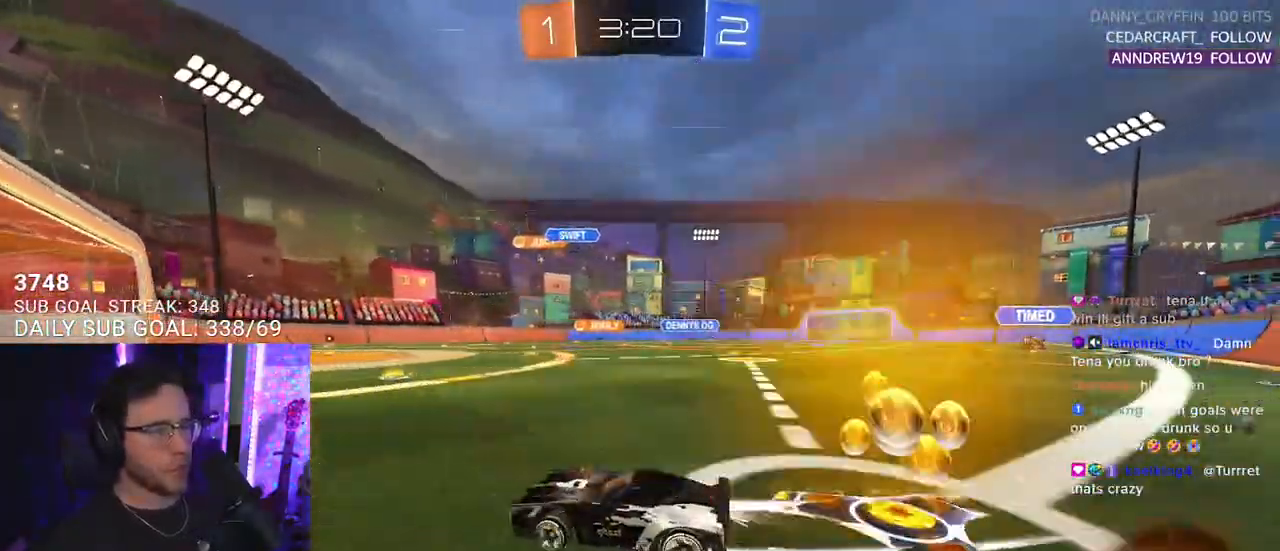
{"buttons": ["R1", "R2"], "left_stick": "right", "right_stick": "center", "events": []}
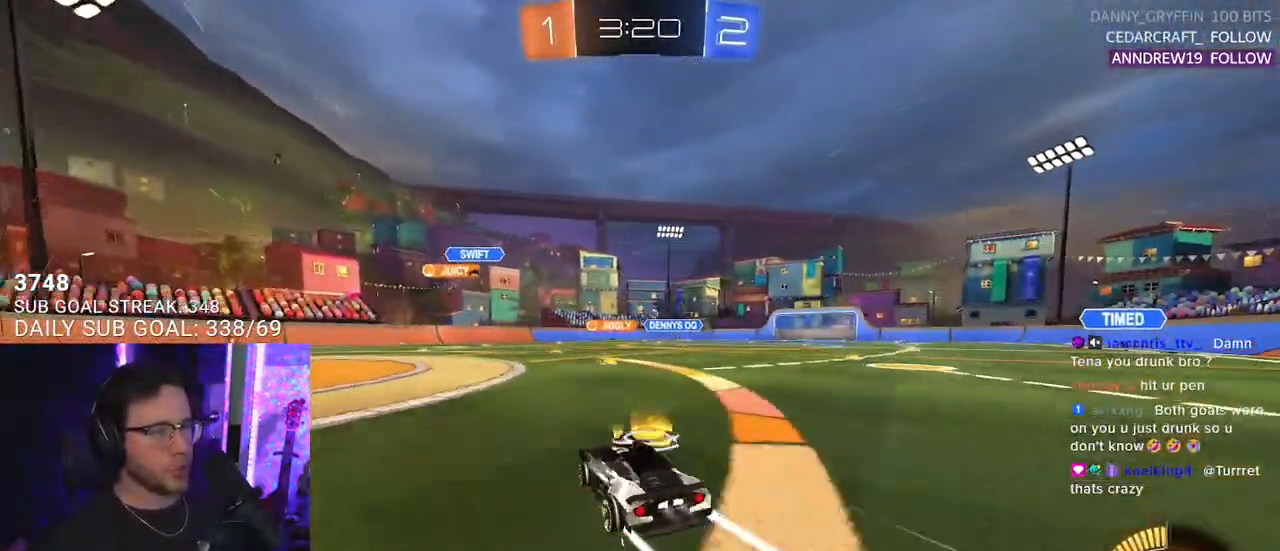
{"buttons": ["R2"], "left_stick": "center", "right_stick": "center", "events": [[183, "left_stick", "center"], [267, "R1", "up"], [267, "left_stick", "left"], [367, "left_stick", "center"]]}
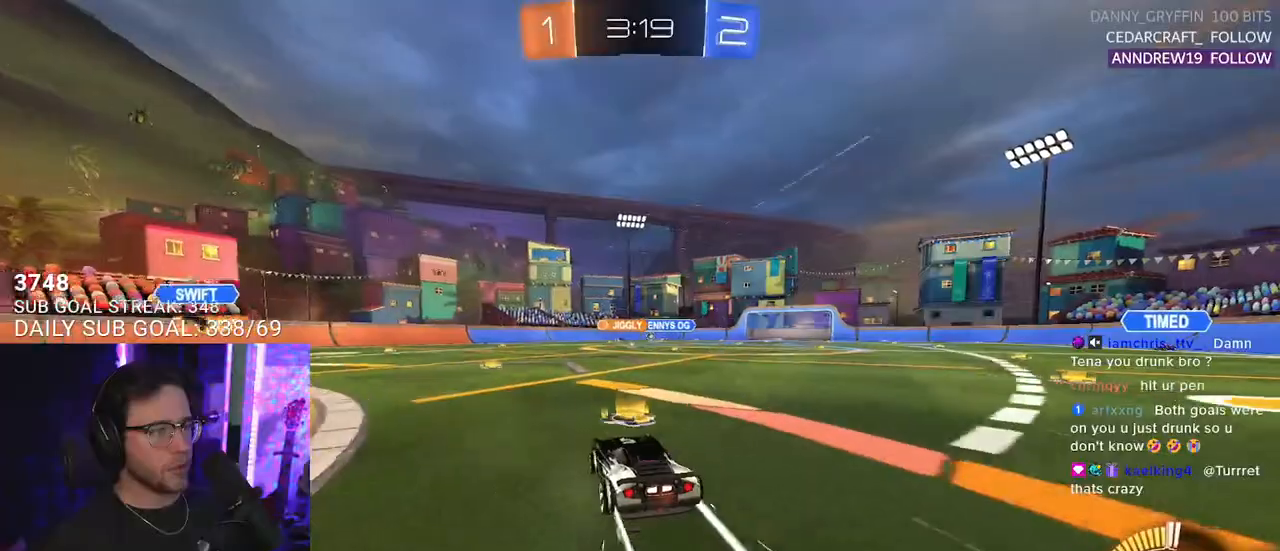
{"buttons": ["R2"], "left_stick": "center", "right_stick": "center", "events": [[17, "left_stick", "right"], [183, "left_stick", "center"]]}
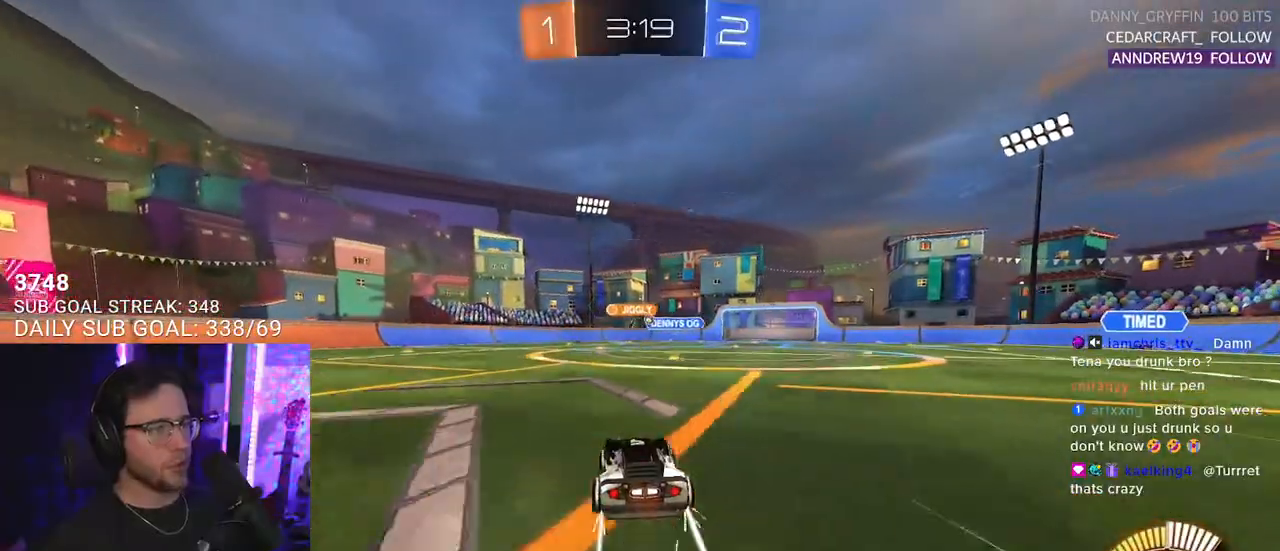
{"buttons": ["R2"], "left_stick": "center", "right_stick": "center", "events": [[183, "left_stick", "up-right"], [350, "left_stick", "center"]]}
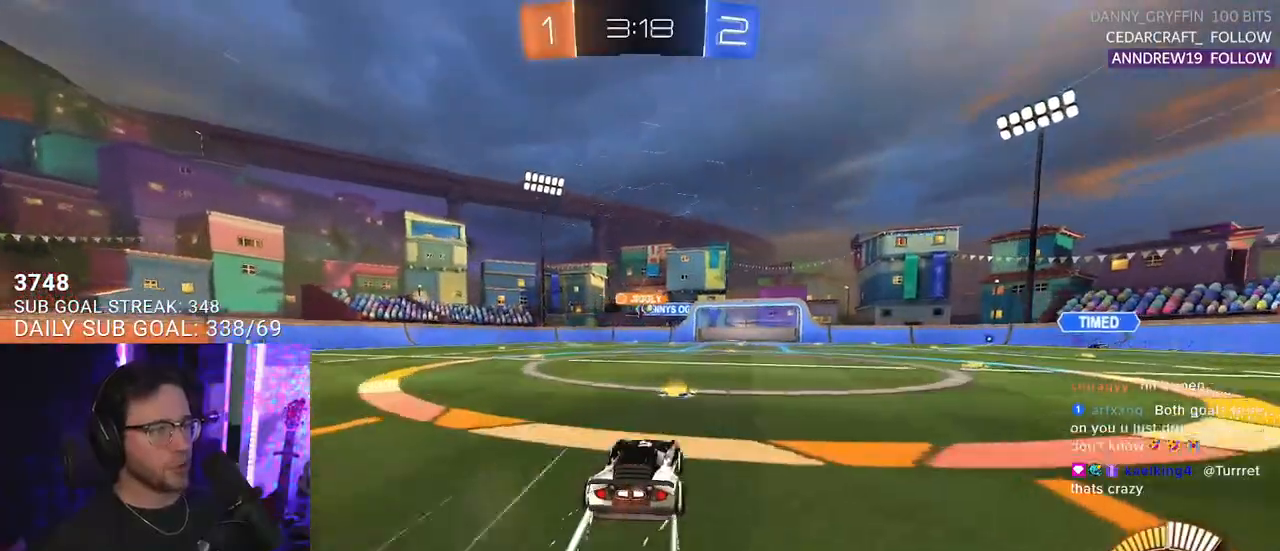
{"buttons": ["R2"], "left_stick": "center", "right_stick": "center", "events": []}
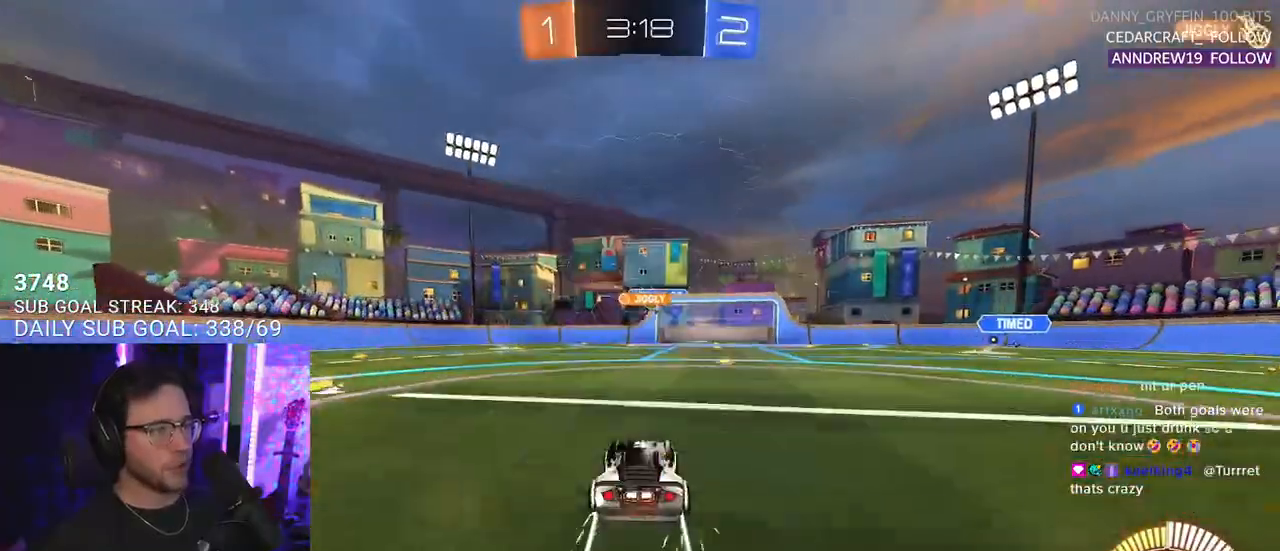
{"buttons": ["R2"], "left_stick": "center", "right_stick": "center", "events": [[83, "left_stick", "right"], [350, "left_stick", "center"]]}
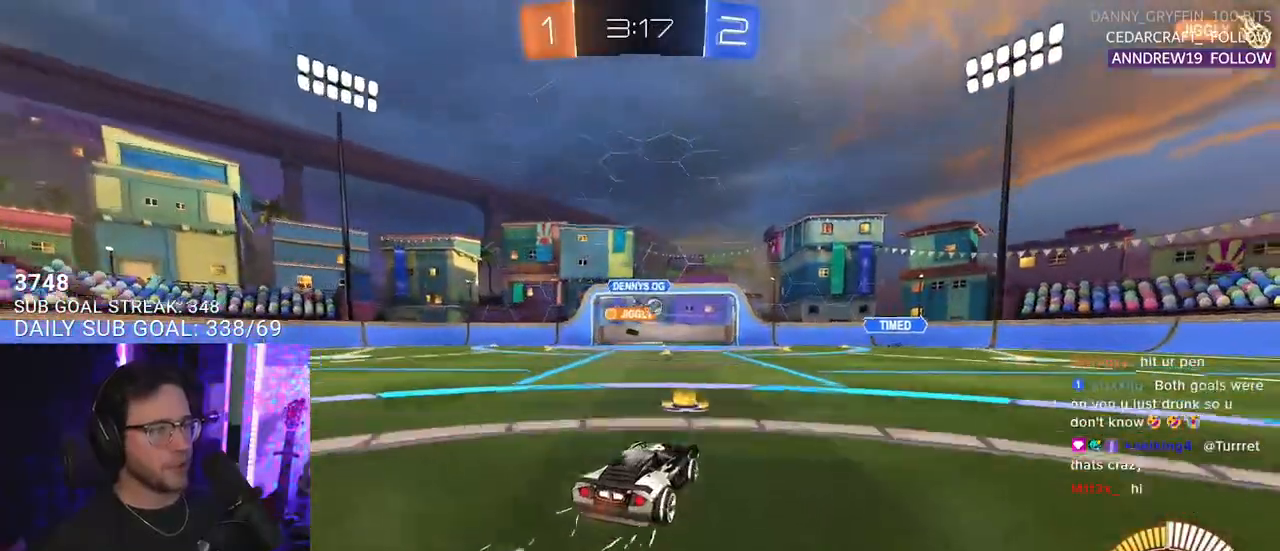
{"buttons": ["R1", "R2"], "left_stick": "right", "right_stick": "center", "events": [[167, "left_stick", "right"], [367, "R1", "down"]]}
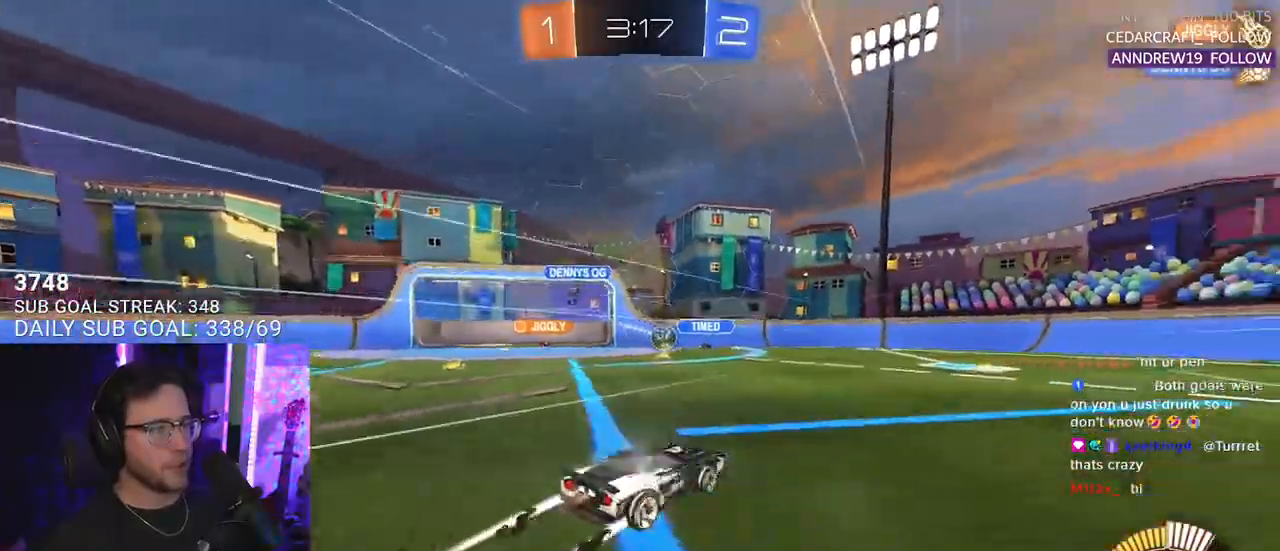
{"buttons": ["R2"], "left_stick": "center", "right_stick": "center", "events": [[217, "R1", "up"], [250, "left_stick", "center"]]}
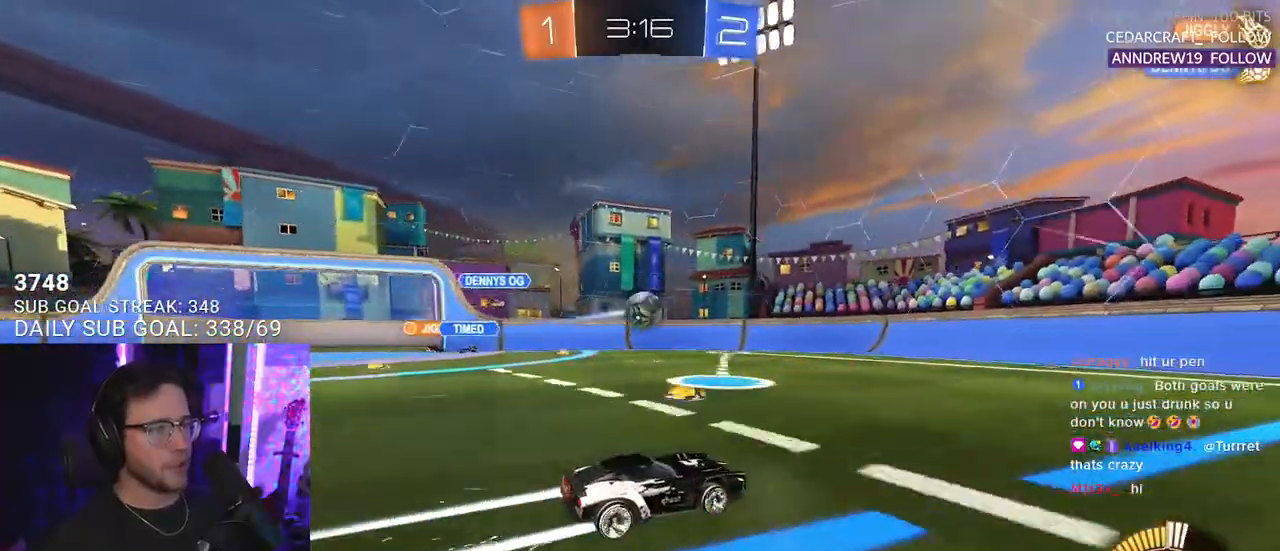
{"buttons": ["R2"], "left_stick": "center", "right_stick": "center", "events": []}
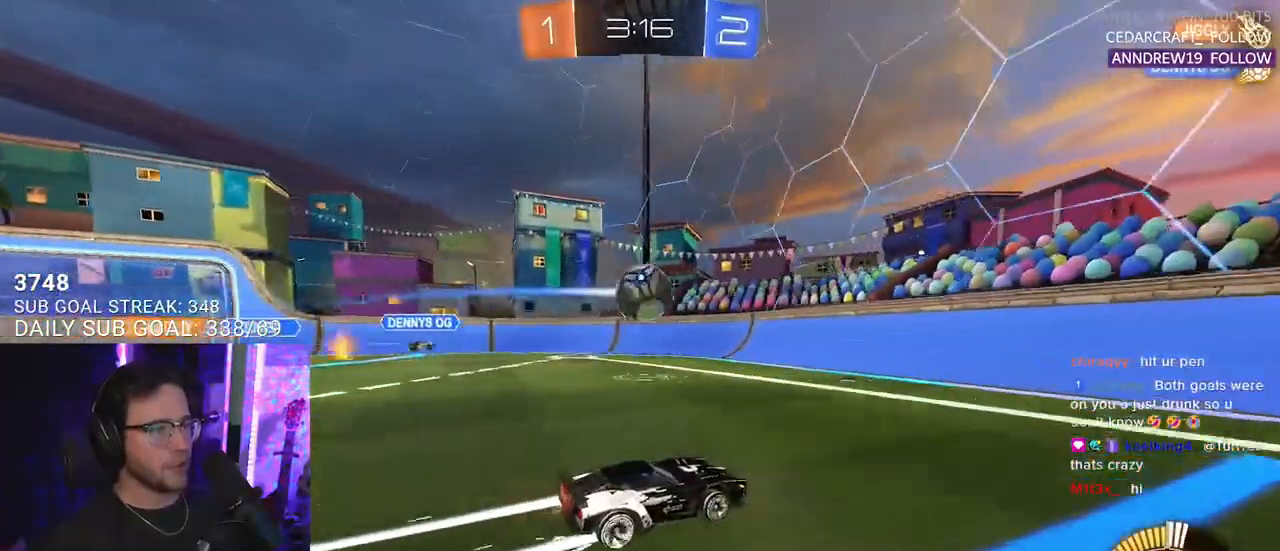
{"buttons": ["R2"], "left_stick": "up-right", "right_stick": "center", "events": [[67, "left_stick", "left"], [200, "CROSS", "down"], [217, "left_stick", "down"], [300, "L2", "down"], [317, "CROSS", "up"], [417, "left_stick", "left"], [500, "L2", "up"], [500, "left_stick", "up-right"]]}
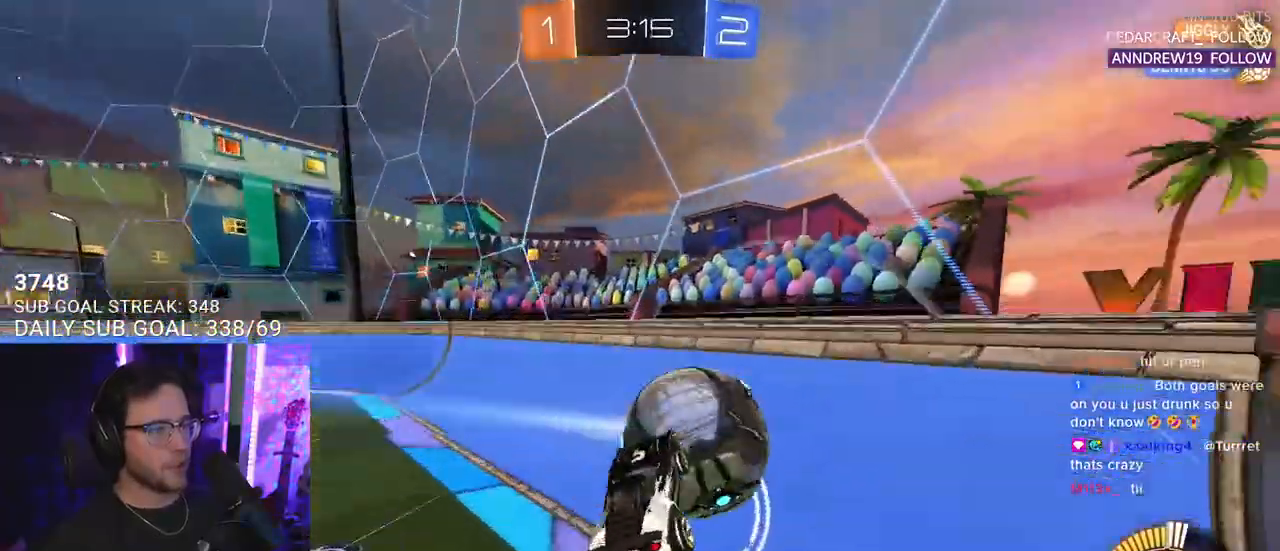
{"buttons": ["R1", "R2"], "left_stick": "up-left", "right_stick": "center", "events": [[67, "R1", "down"], [483, "left_stick", "up-left"]]}
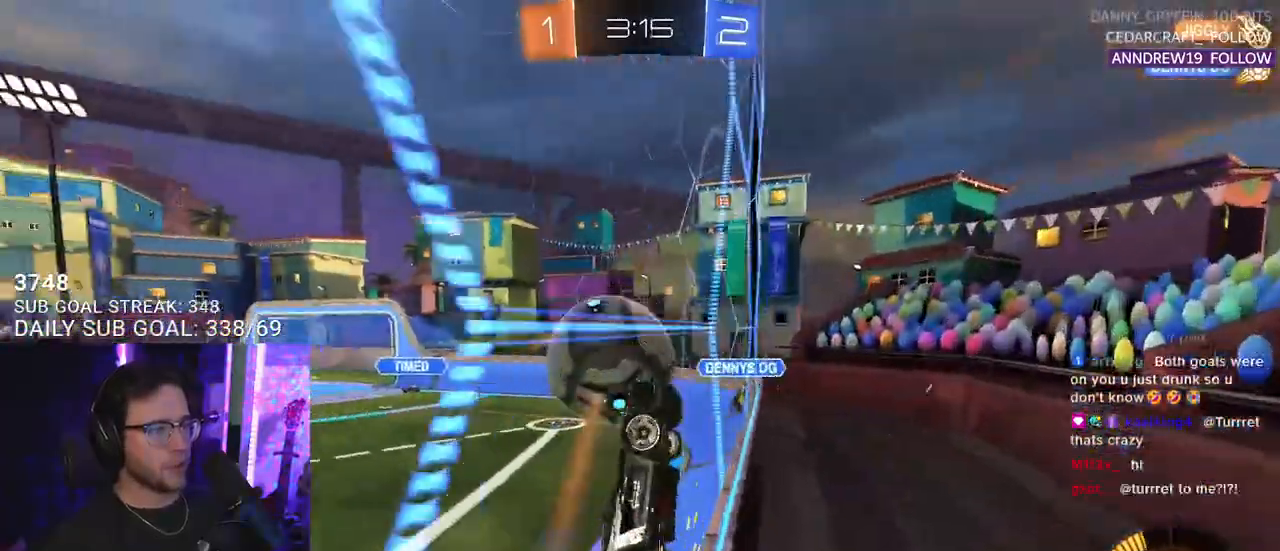
{"buttons": ["R1", "R2"], "left_stick": "left", "right_stick": "center", "events": [[50, "left_stick", "left"], [67, "R1", "up"], [483, "R1", "down"]]}
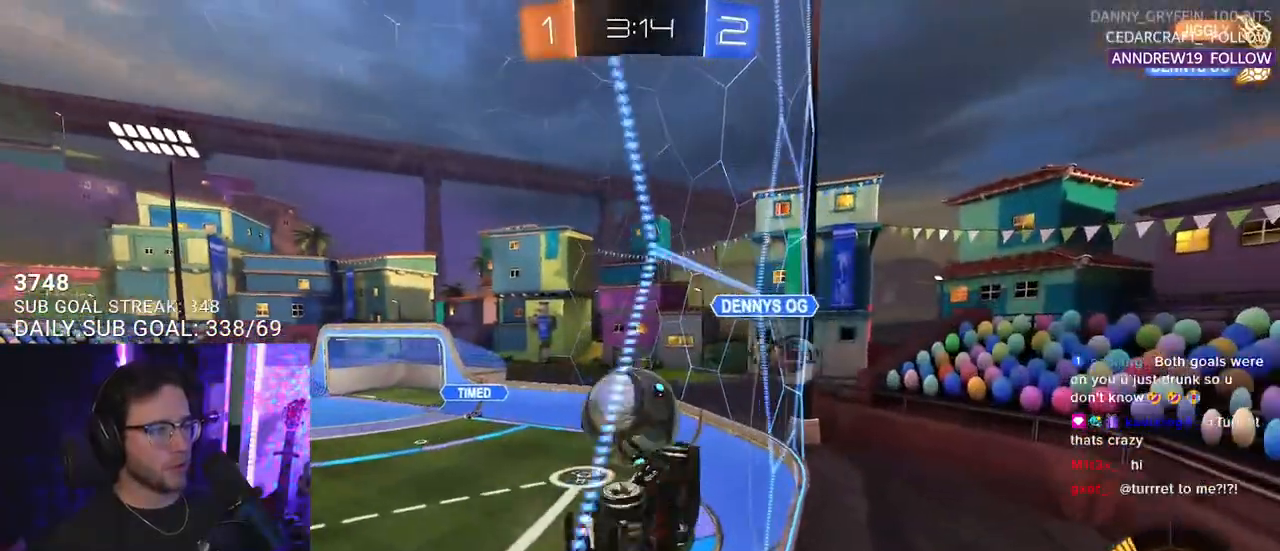
{"buttons": ["R2"], "left_stick": "up", "right_stick": "center", "events": [[50, "CROSS", "down"], [50, "L3", "down"], [83, "left_stick", "down"], [267, "CROSS", "up"], [300, "L3", "up"], [367, "left_stick", "left"], [450, "R1", "up"], [500, "left_stick", "up"]]}
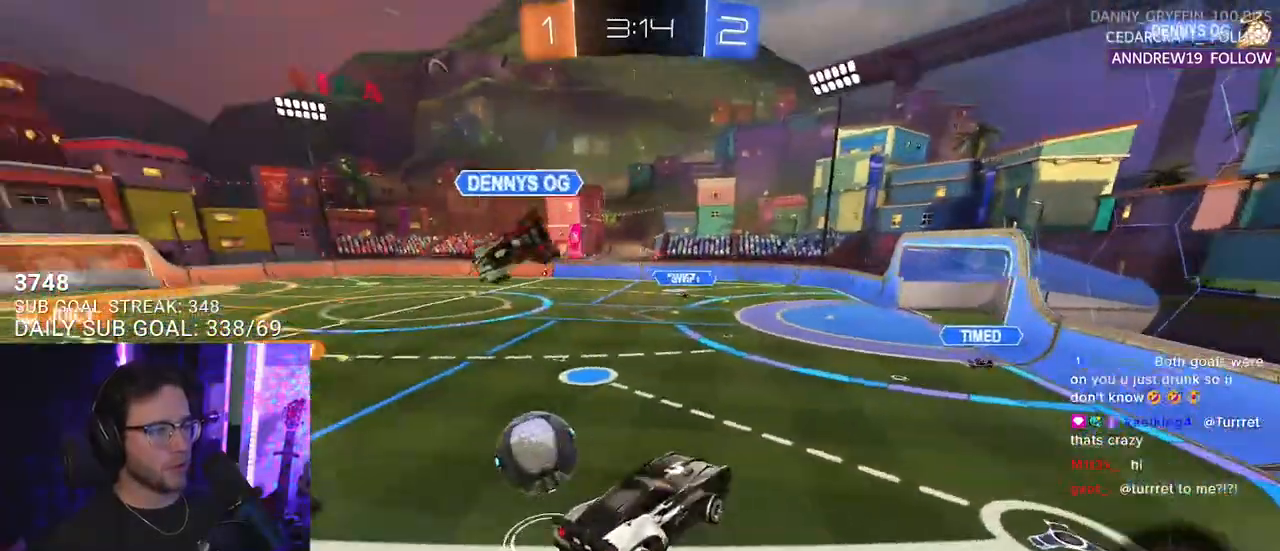
{"buttons": ["L2", "R2"], "left_stick": "down-left", "right_stick": "center", "events": [[150, "left_stick", "right"], [367, "left_stick", "down"], [417, "L2", "down"], [417, "left_stick", "down-left"]]}
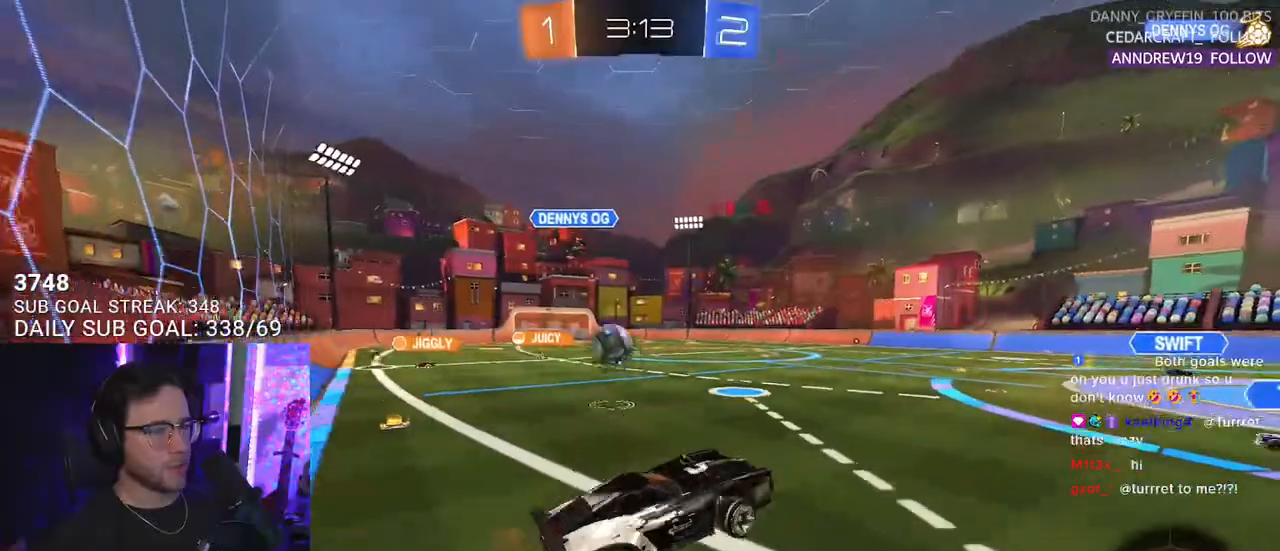
{"buttons": ["R1", "R2"], "left_stick": "left", "right_stick": "center", "events": [[83, "L2", "up"], [83, "left_stick", "up"], [200, "CROSS", "down"], [283, "left_stick", "up-left"], [300, "R1", "down"], [367, "CROSS", "up"], [400, "left_stick", "left"]]}
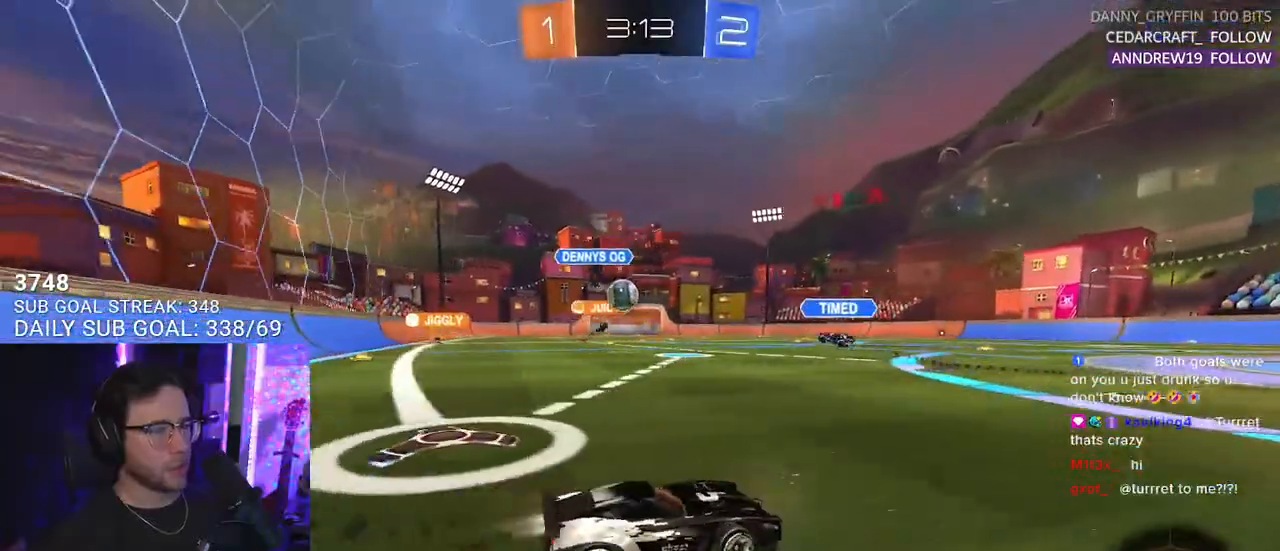
{"buttons": ["R1", "R2"], "left_stick": "left", "right_stick": "center", "events": [[150, "left_stick", "center"], [350, "left_stick", "right"], [500, "left_stick", "left"]]}
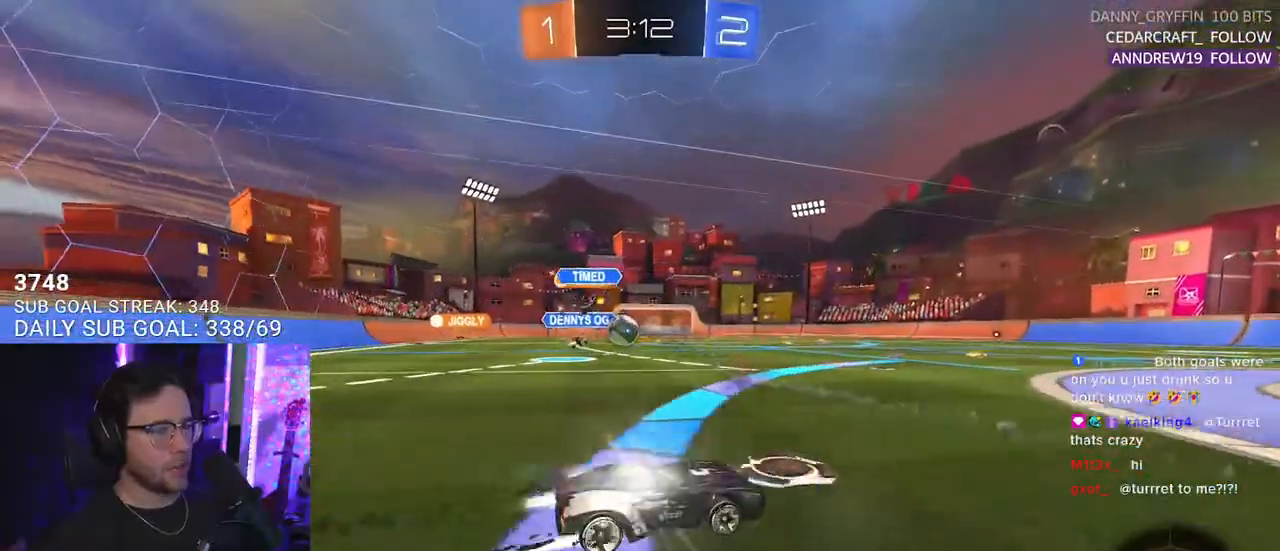
{"buttons": ["R1", "R2"], "left_stick": "left", "right_stick": "center", "events": [[217, "R1", "up"], [500, "R1", "down"]]}
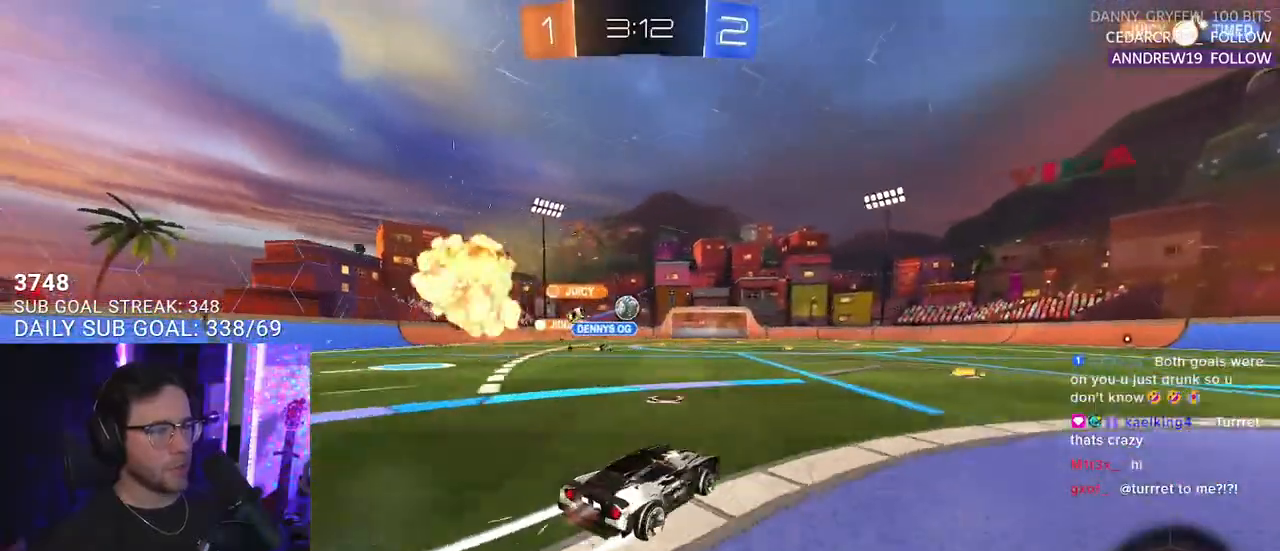
{"buttons": ["R2"], "left_stick": "center", "right_stick": "center", "events": [[83, "left_stick", "center"], [283, "R1", "up"]]}
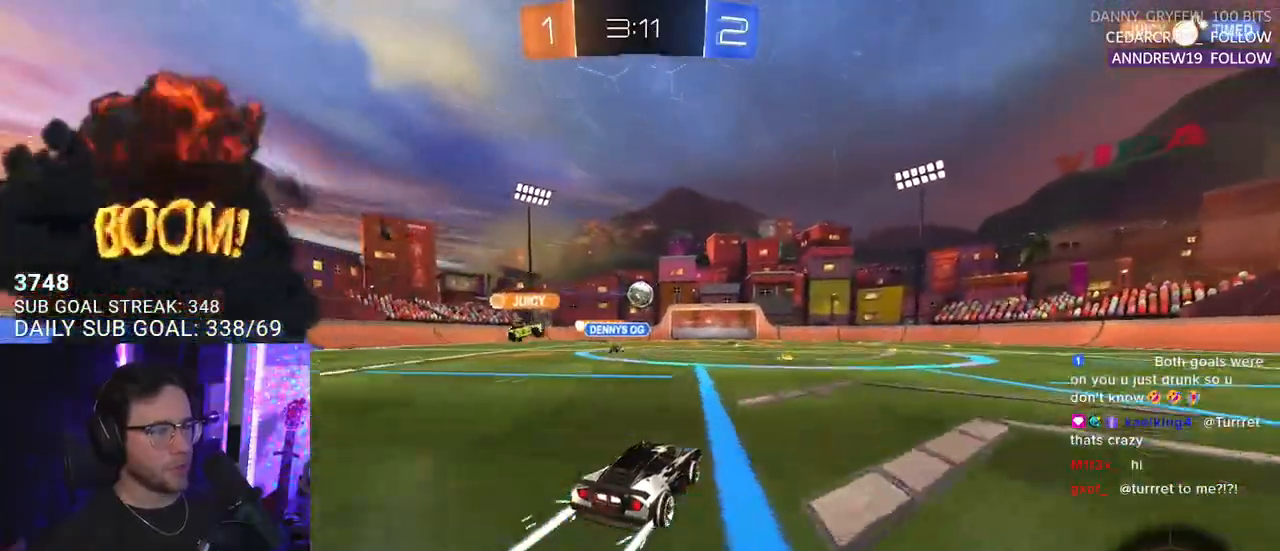
{"buttons": ["R2"], "left_stick": "center", "right_stick": "center", "events": [[83, "left_stick", "left"], [183, "left_stick", "center"]]}